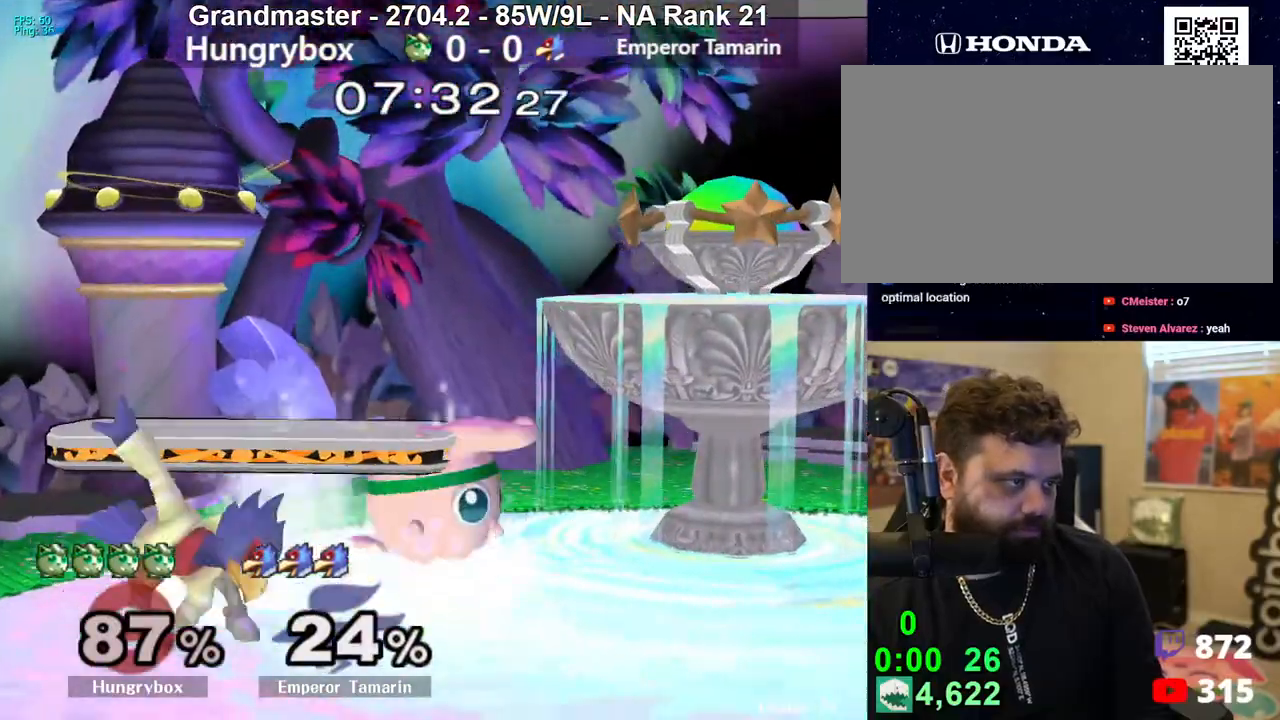
Gameplay with a controller (Nintendo layout); each line is a JSON object with the inputs held at the frame after it. "events" lists button and stick changes between this image and that frame as [ms after this image, input, new state], when the widget could be followed in between. Not read: L3 R3 START.
{"buttons": [], "left_stick": "up", "right_stick": "center", "events": [[150, "A", "down"], [200, "A", "up"]]}
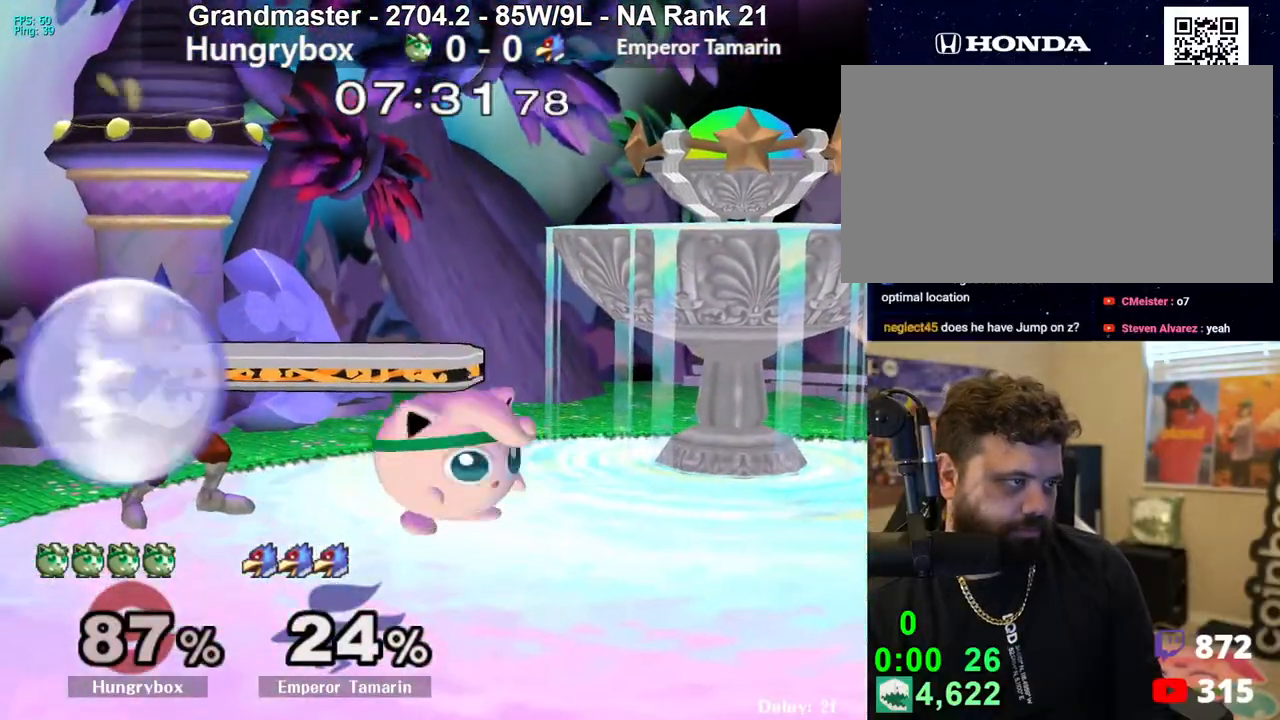
{"buttons": [], "left_stick": "up", "right_stick": "center", "events": [[33, "A", "down"], [100, "A", "up"]]}
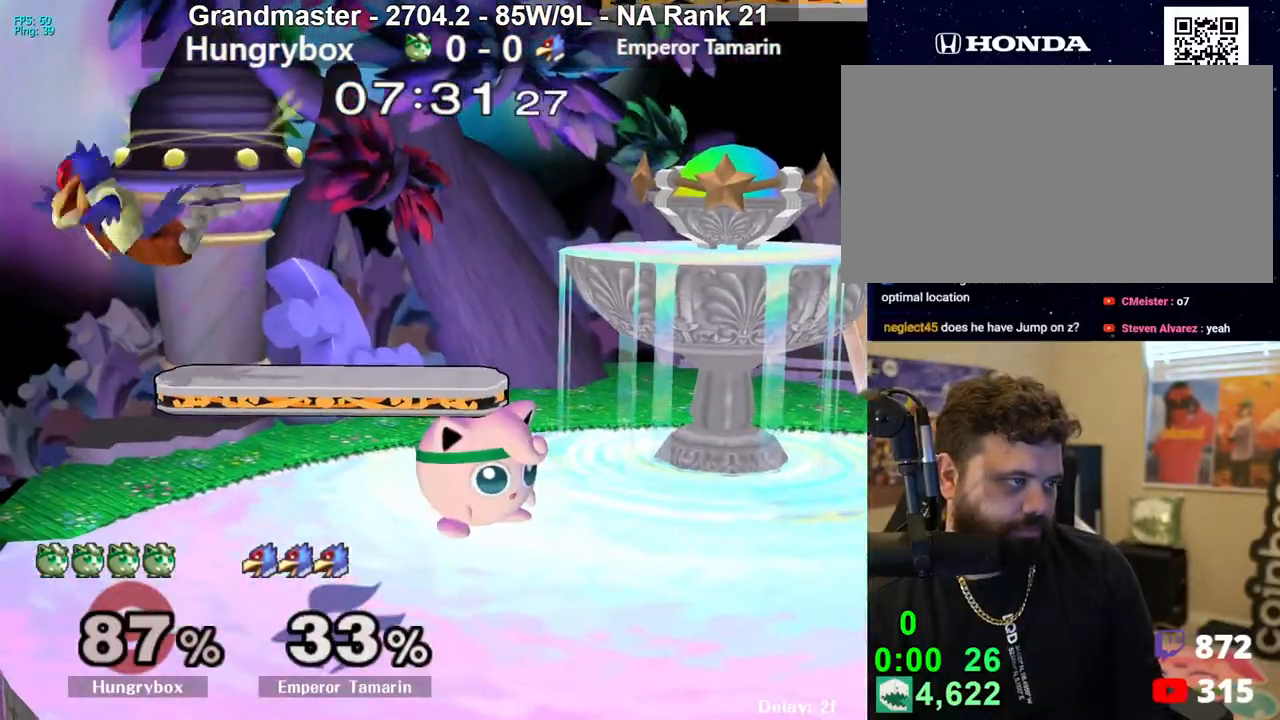
{"buttons": ["A"], "left_stick": "left", "right_stick": "center", "events": [[50, "left_stick", "center"], [233, "left_stick", "left"], [500, "A", "down"]]}
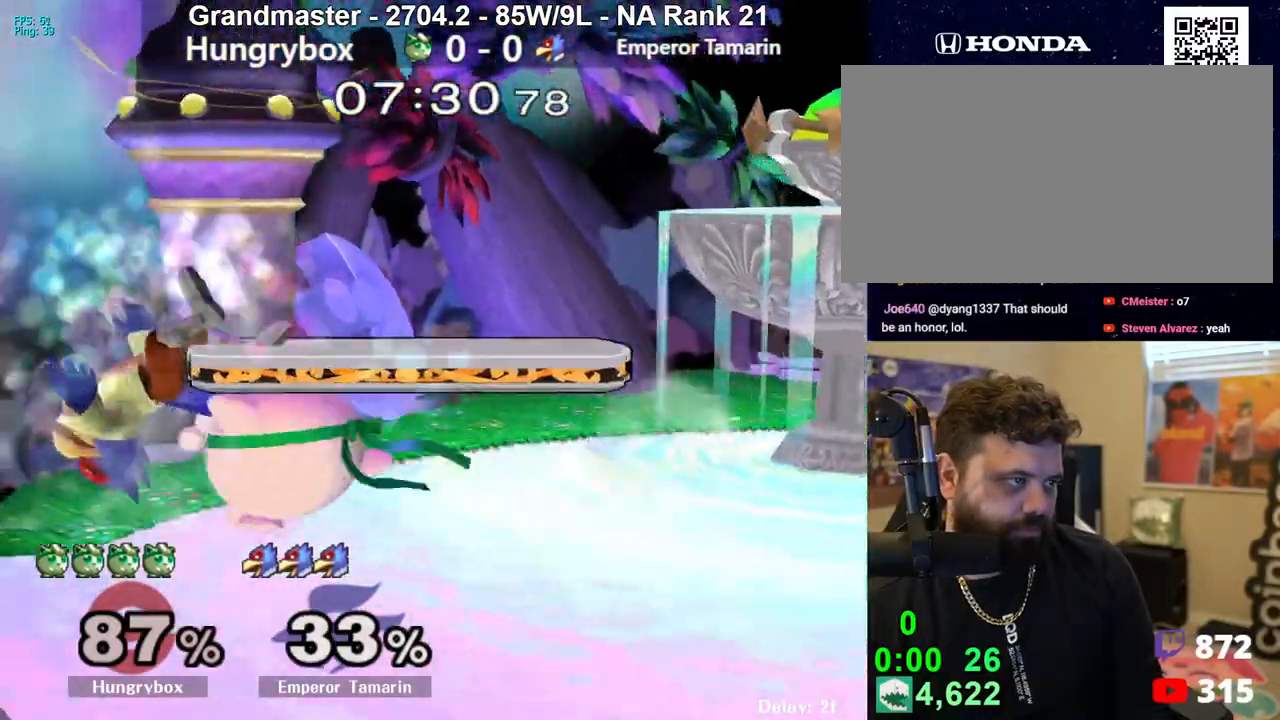
{"buttons": [], "left_stick": "center", "right_stick": "center", "events": [[117, "A", "up"], [333, "left_stick", "center"]]}
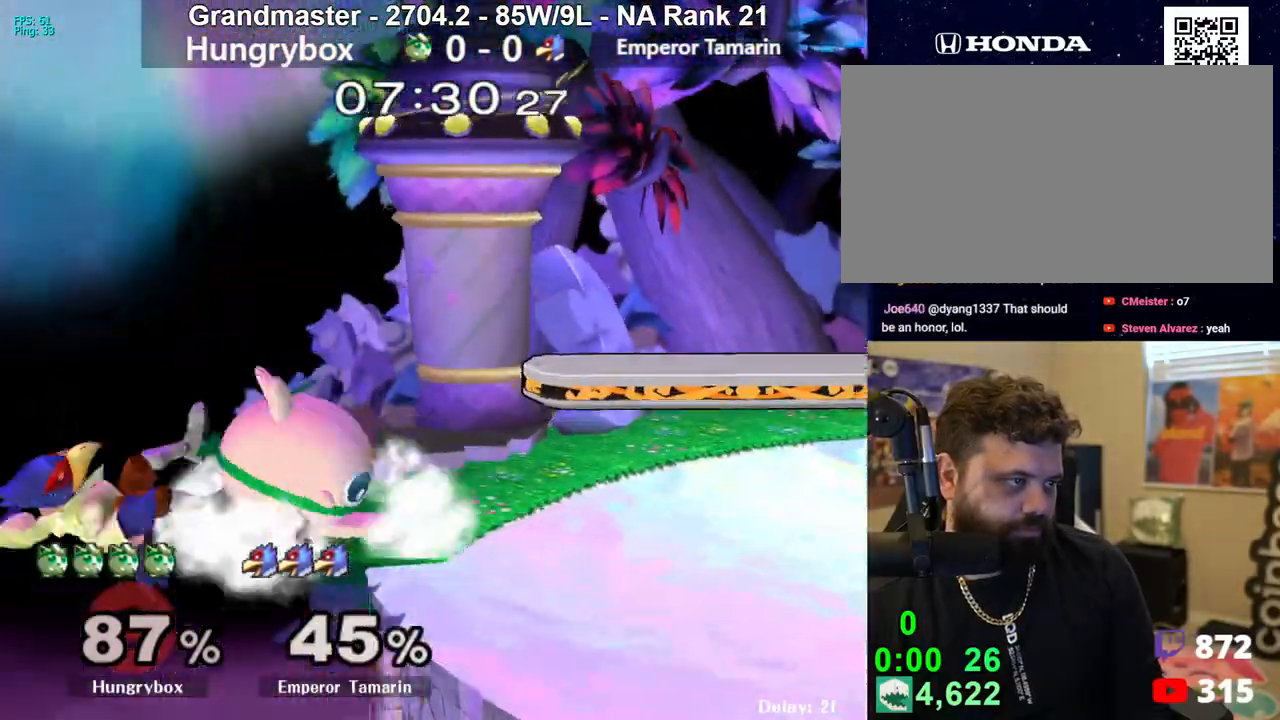
{"buttons": [], "left_stick": "right", "right_stick": "center", "events": [[267, "left_stick", "right"]]}
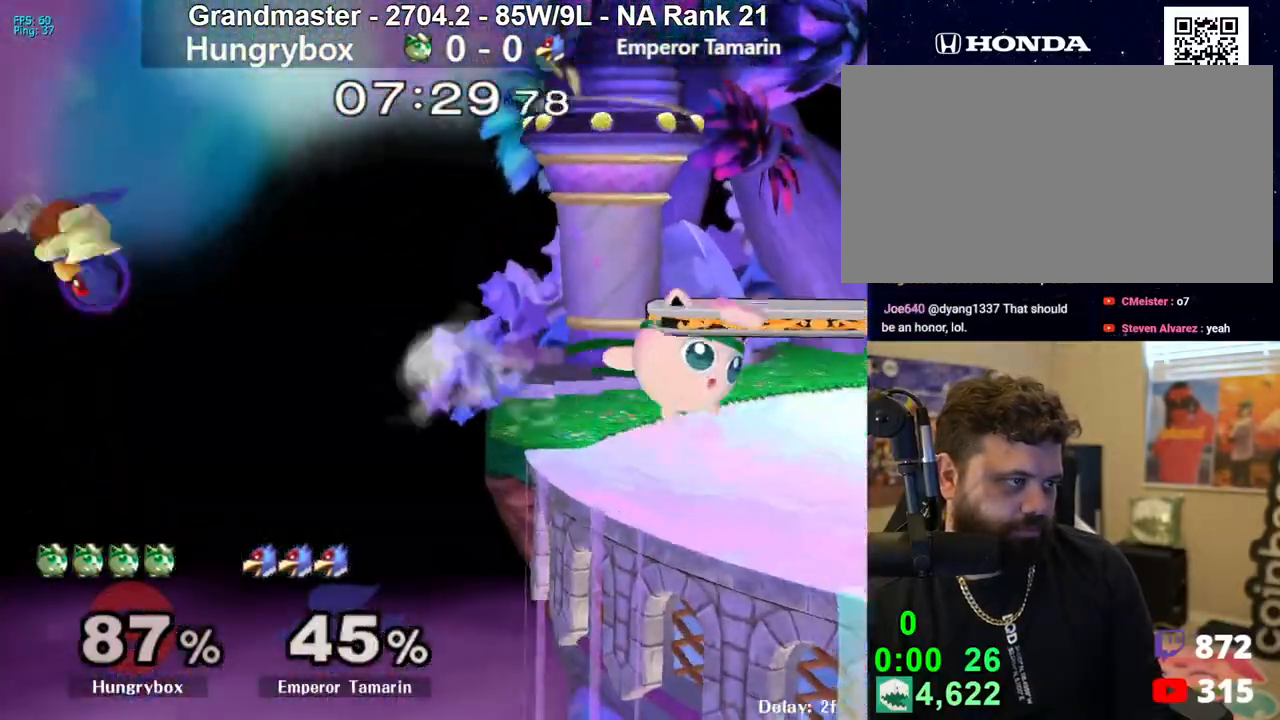
{"buttons": [], "left_stick": "center", "right_stick": "center", "events": [[117, "left_stick", "left"], [183, "left_stick", "center"], [217, "Z", "down"], [283, "Z", "up"], [333, "Z", "down"], [417, "Z", "up"], [467, "Z", "down"], [500, "Z", "up"]]}
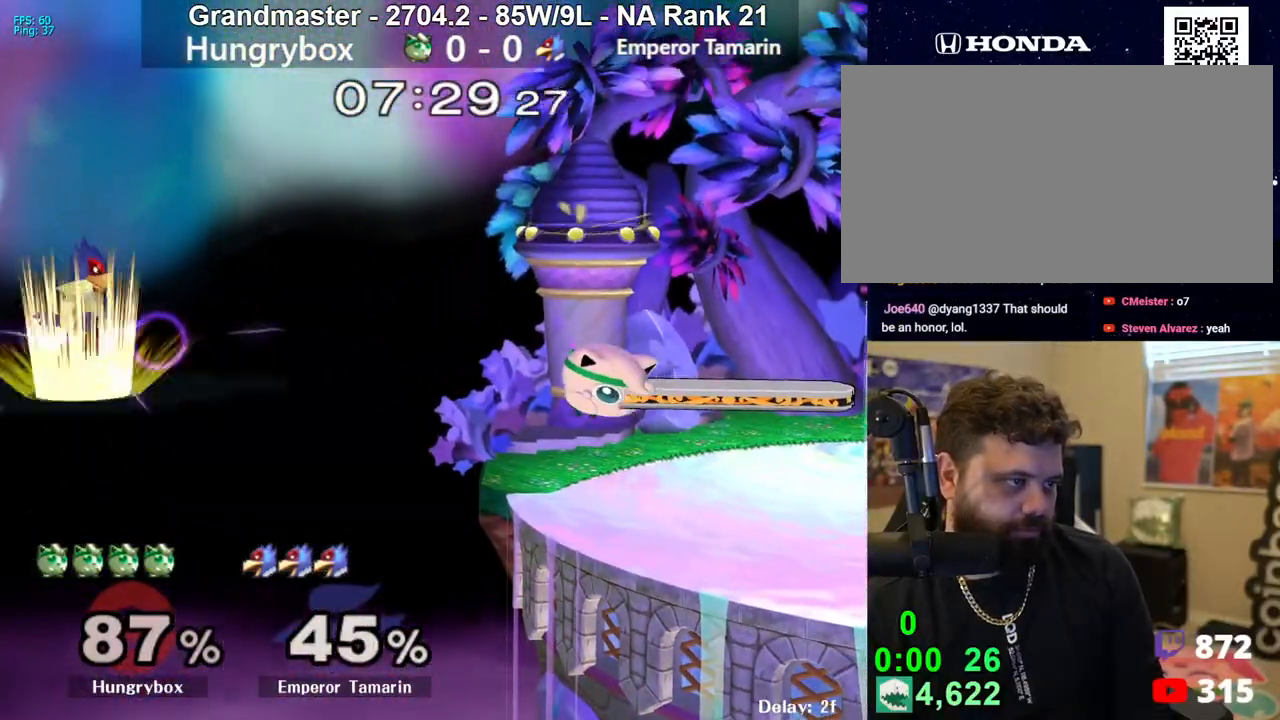
{"buttons": ["R1"], "left_stick": "down-right", "right_stick": "center", "events": [[50, "Z", "down"], [50, "left_stick", "right"], [117, "Z", "up"], [150, "Z", "down"], [217, "Z", "up"], [217, "left_stick", "center"], [317, "left_stick", "up-right"], [417, "left_stick", "down-right"], [433, "R1", "down"]]}
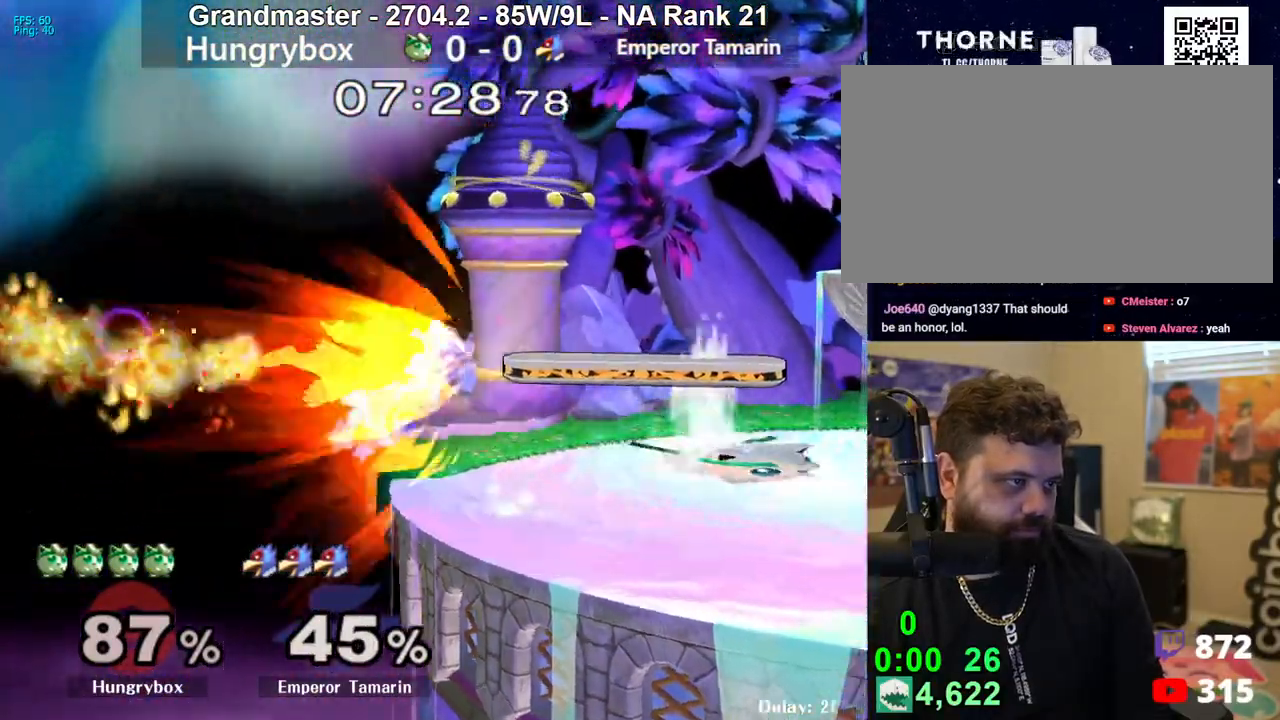
{"buttons": [], "left_stick": "left", "right_stick": "center", "events": [[17, "R1", "up"], [50, "left_stick", "center"], [100, "left_stick", "up"], [150, "left_stick", "left"], [200, "Z", "down"], [267, "Z", "up"], [267, "left_stick", "center"], [300, "Z", "down"], [350, "left_stick", "left"], [383, "Z", "up"], [417, "Z", "down"], [483, "Z", "up"]]}
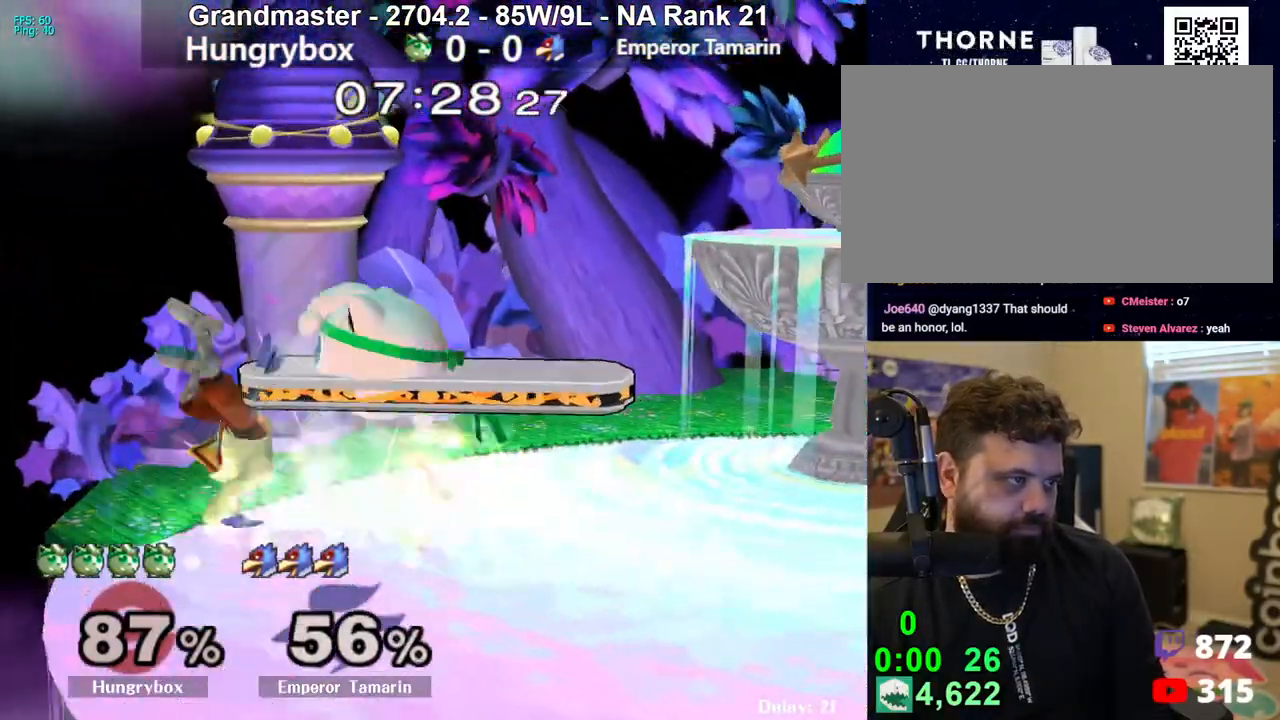
{"buttons": [], "left_stick": "right", "right_stick": "center", "events": [[33, "Z", "down"], [133, "Z", "up"], [300, "left_stick", "center"], [367, "left_stick", "right"]]}
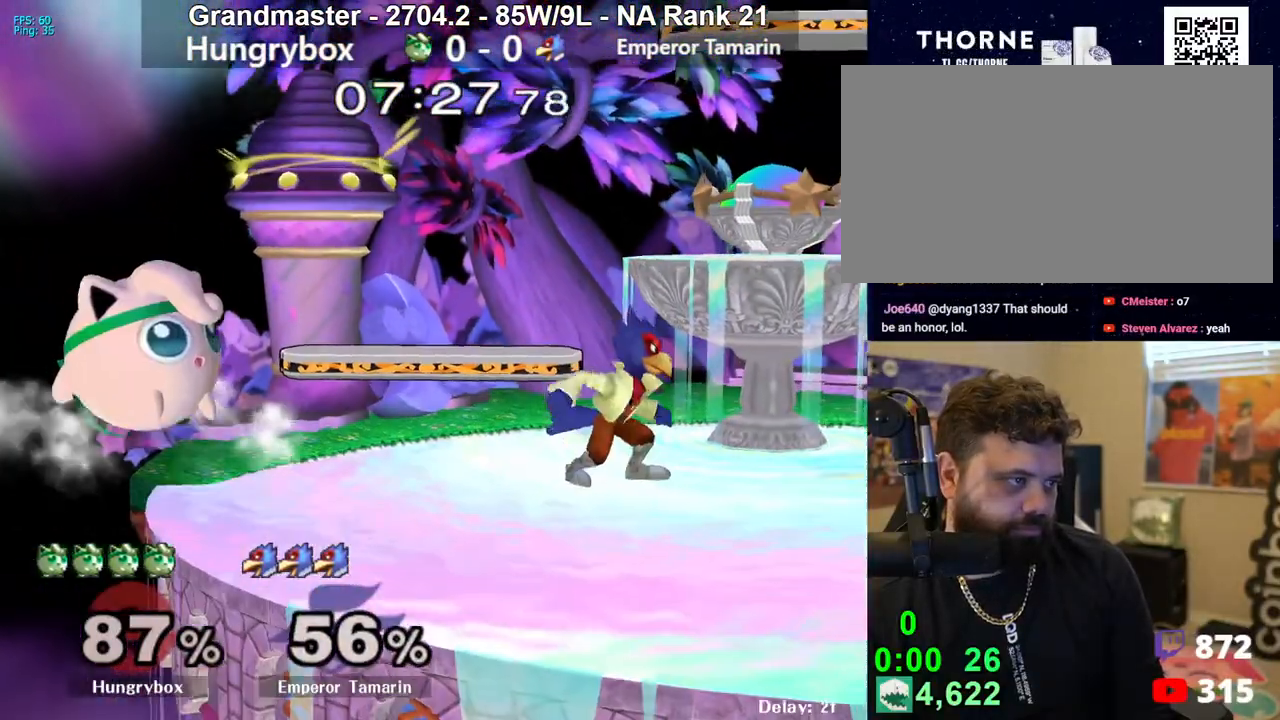
{"buttons": ["Z"], "left_stick": "right", "right_stick": "center", "events": [[133, "left_stick", "center"], [150, "Z", "down"], [233, "Z", "up"], [233, "left_stick", "right"], [267, "Z", "down"], [350, "Z", "up"], [383, "Z", "down"]]}
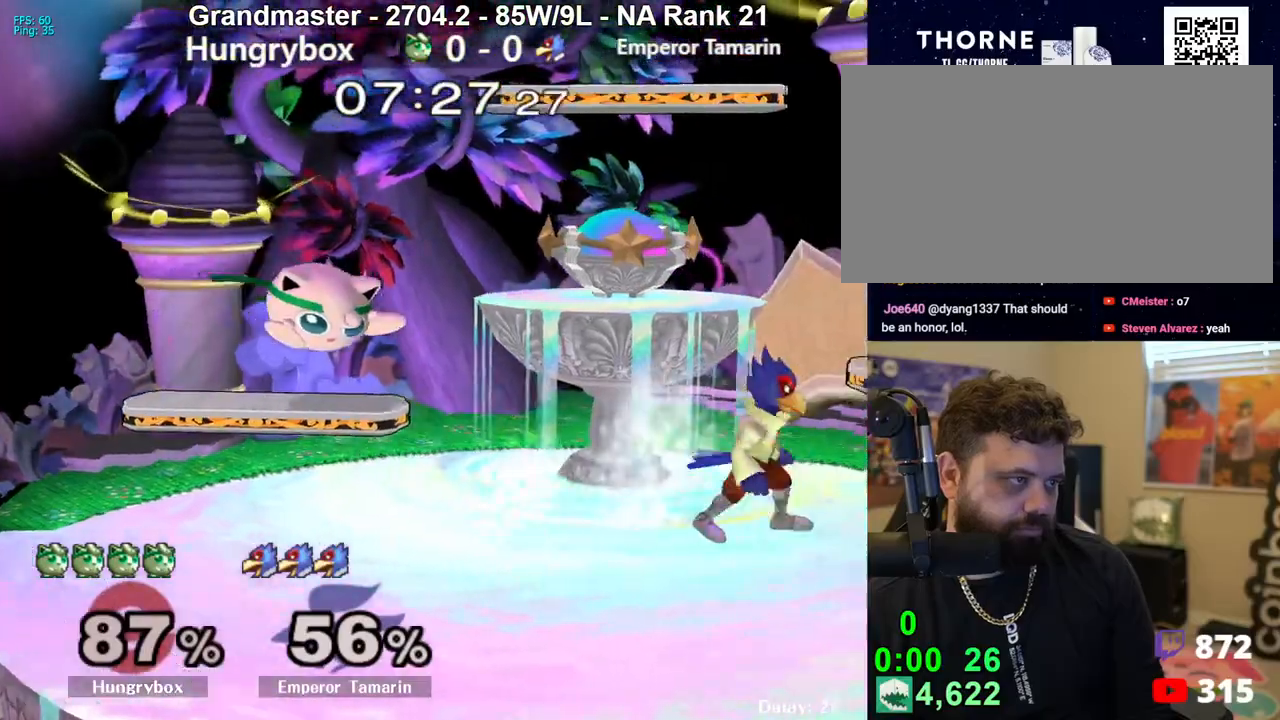
{"buttons": ["R1"], "left_stick": "down-right", "right_stick": "center", "events": [[33, "Z", "up"], [317, "left_stick", "down-right"], [367, "R1", "down"]]}
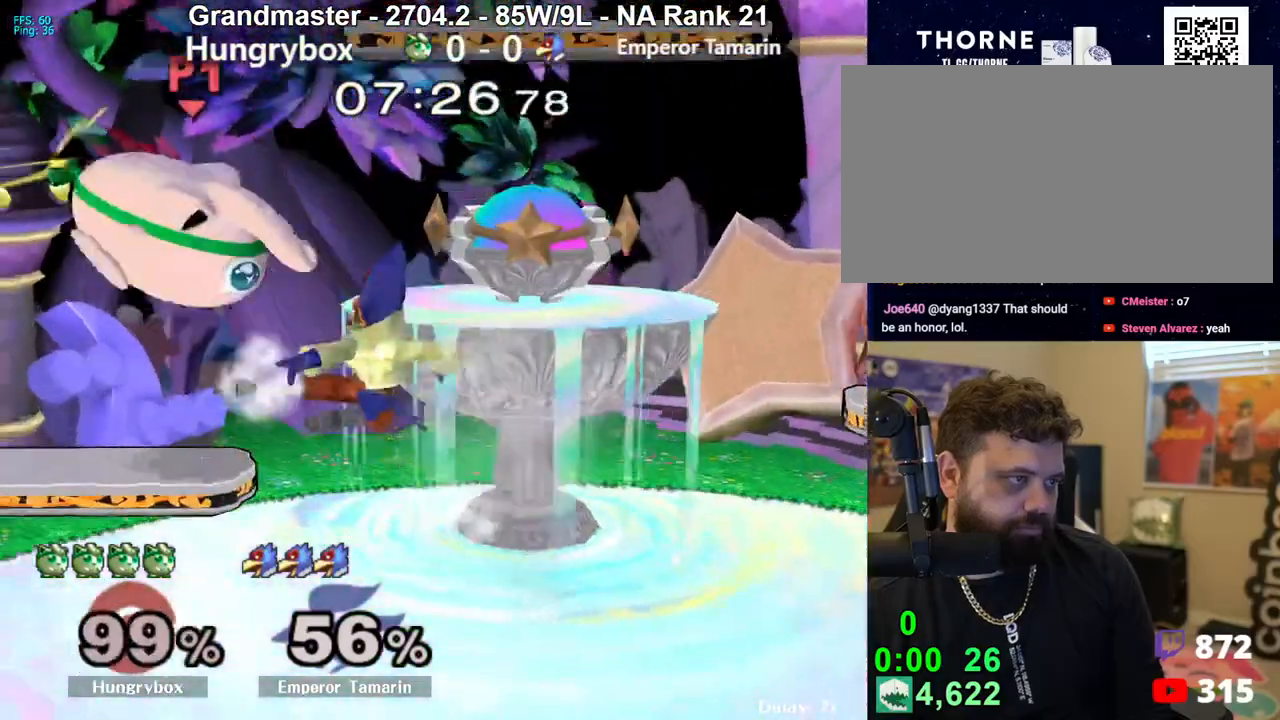
{"buttons": [], "left_stick": "right", "right_stick": "center", "events": [[217, "R1", "up"], [250, "left_stick", "right"]]}
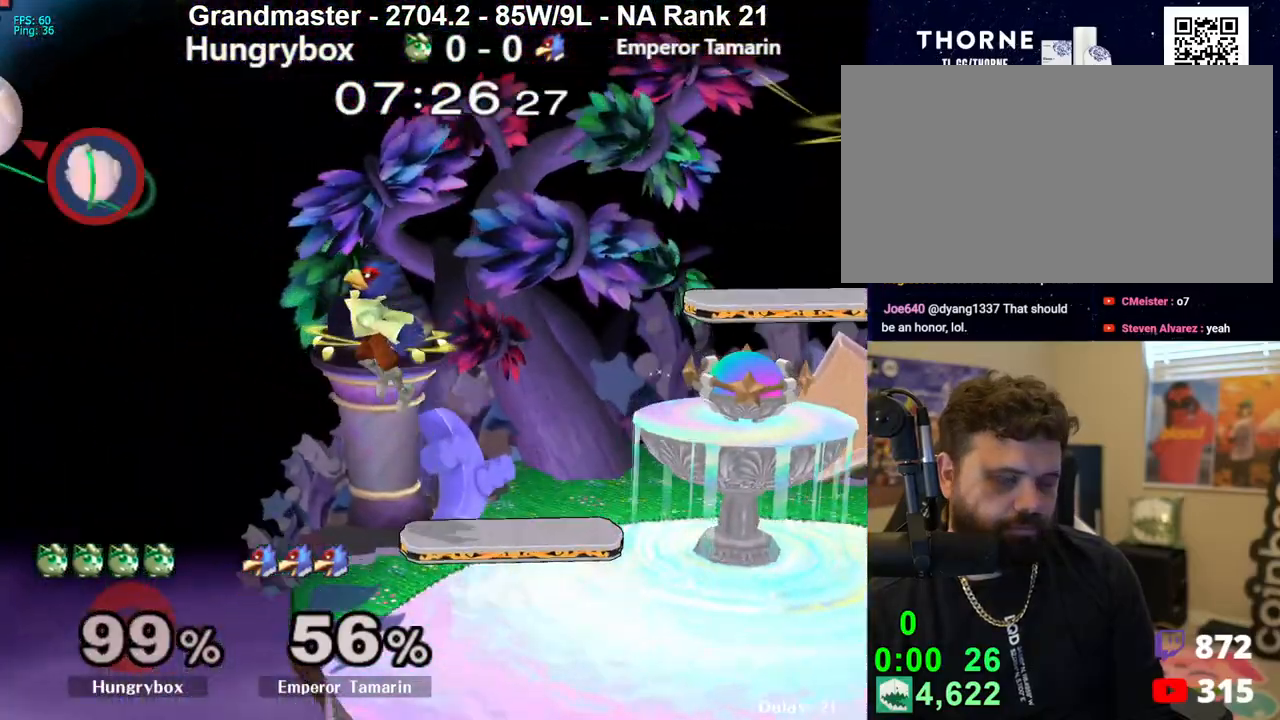
{"buttons": ["A", "Y"], "left_stick": "right", "right_stick": "center", "events": [[283, "Y", "down"], [367, "Y", "up"], [417, "Y", "down"], [450, "A", "down"]]}
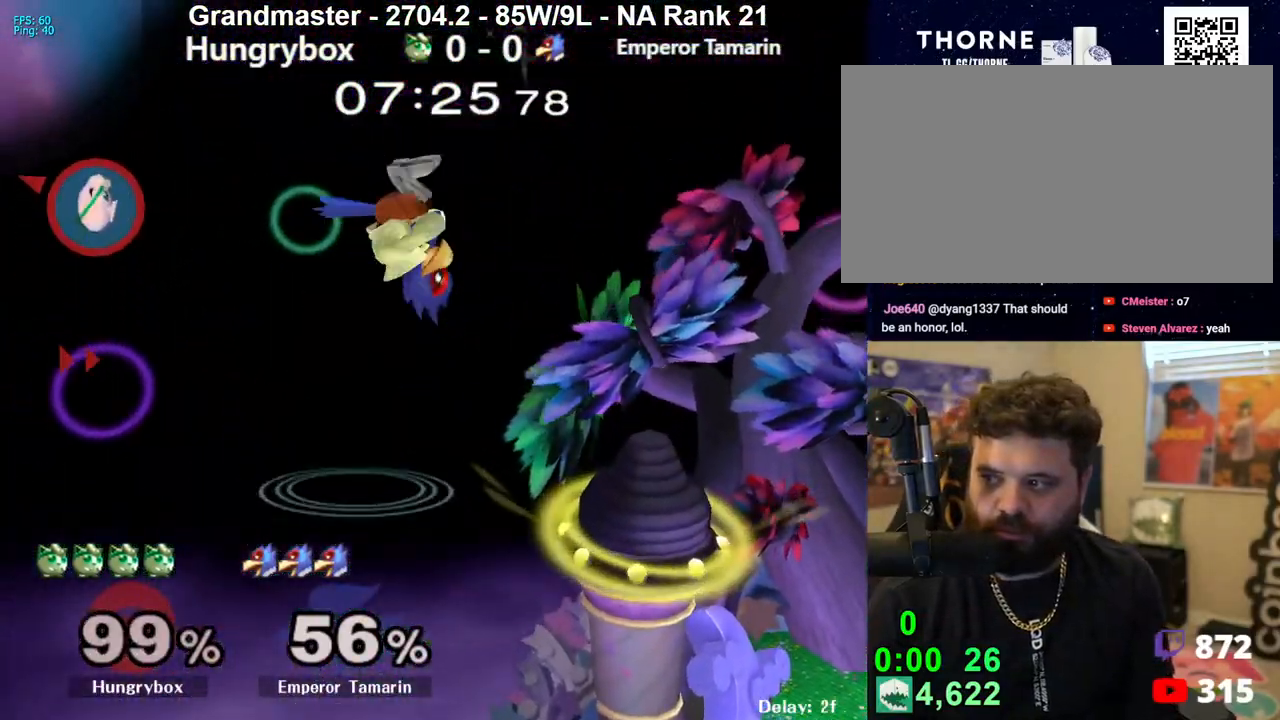
{"buttons": [], "left_stick": "right", "right_stick": "center", "events": [[450, "A", "up"], [450, "Y", "up"]]}
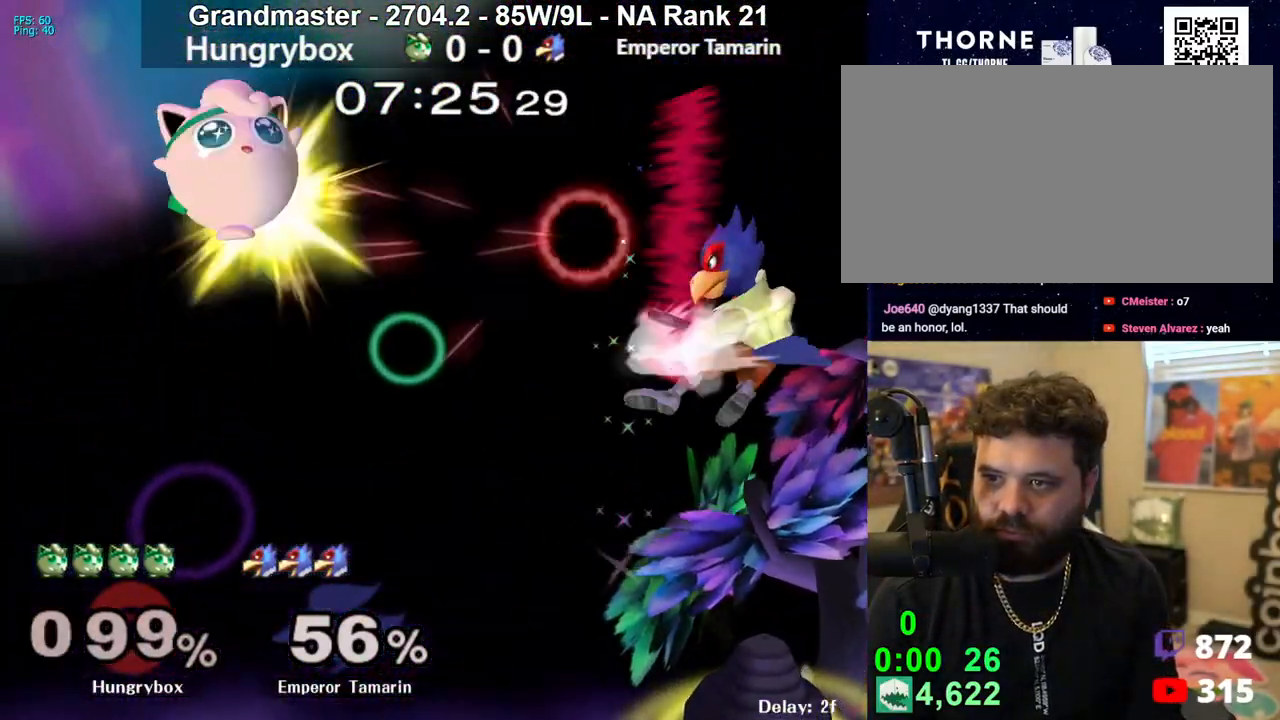
{"buttons": [], "left_stick": "right", "right_stick": "center", "events": [[117, "left_stick", "down-right"], [217, "left_stick", "right"]]}
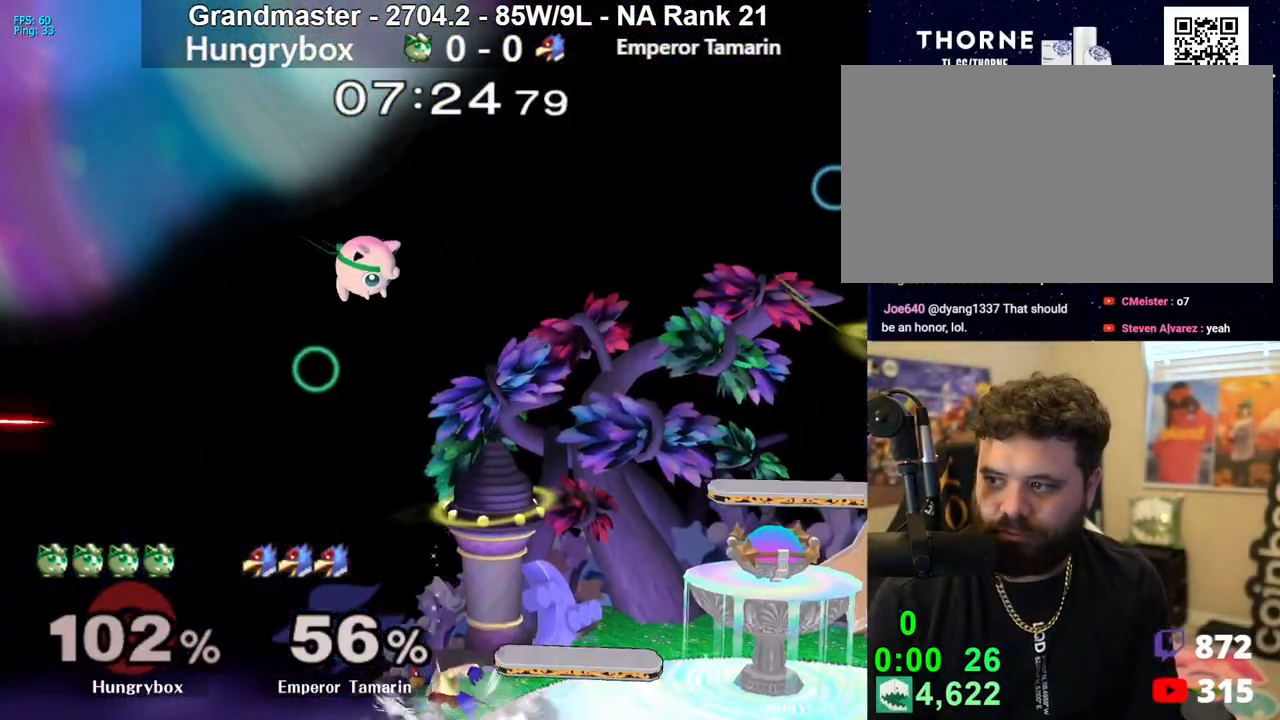
{"buttons": [], "left_stick": "left", "right_stick": "center", "events": [[83, "Y", "down"], [100, "A", "down"], [400, "left_stick", "left"], [450, "Y", "up"], [467, "A", "up"]]}
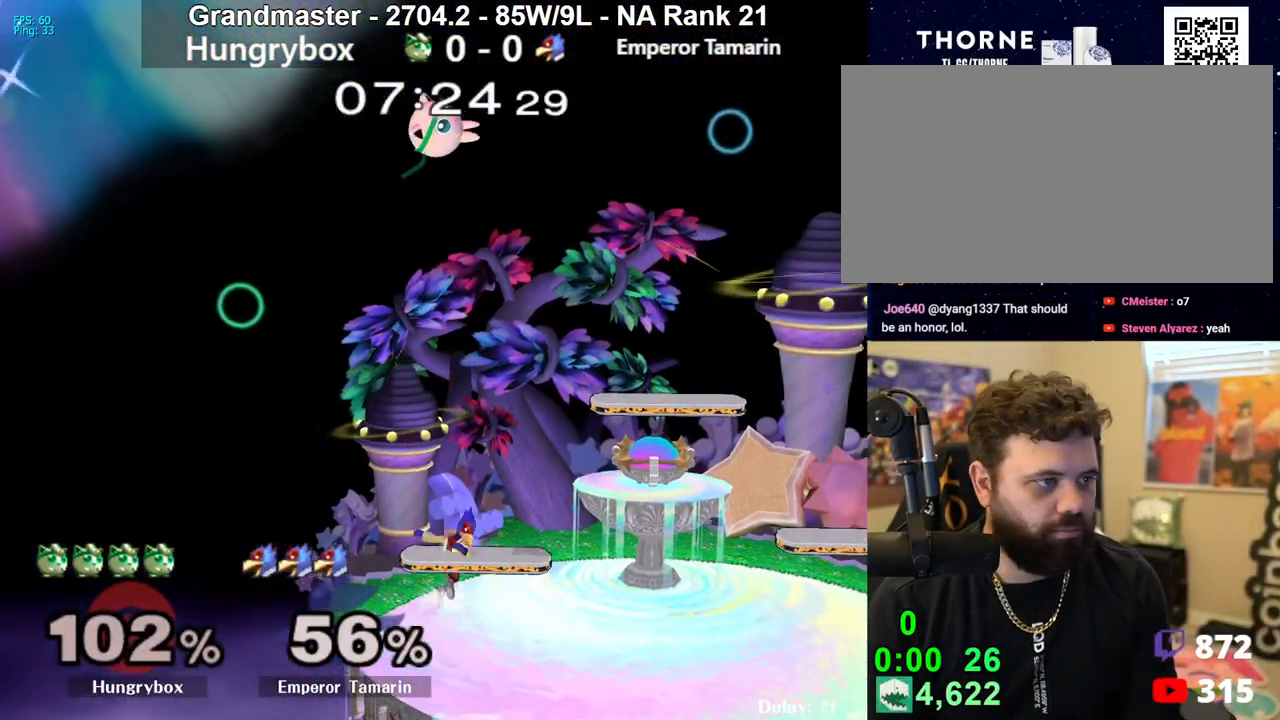
{"buttons": ["B"], "left_stick": "right", "right_stick": "center", "events": [[33, "left_stick", "down-left"], [200, "left_stick", "center"], [267, "left_stick", "right"], [483, "B", "down"]]}
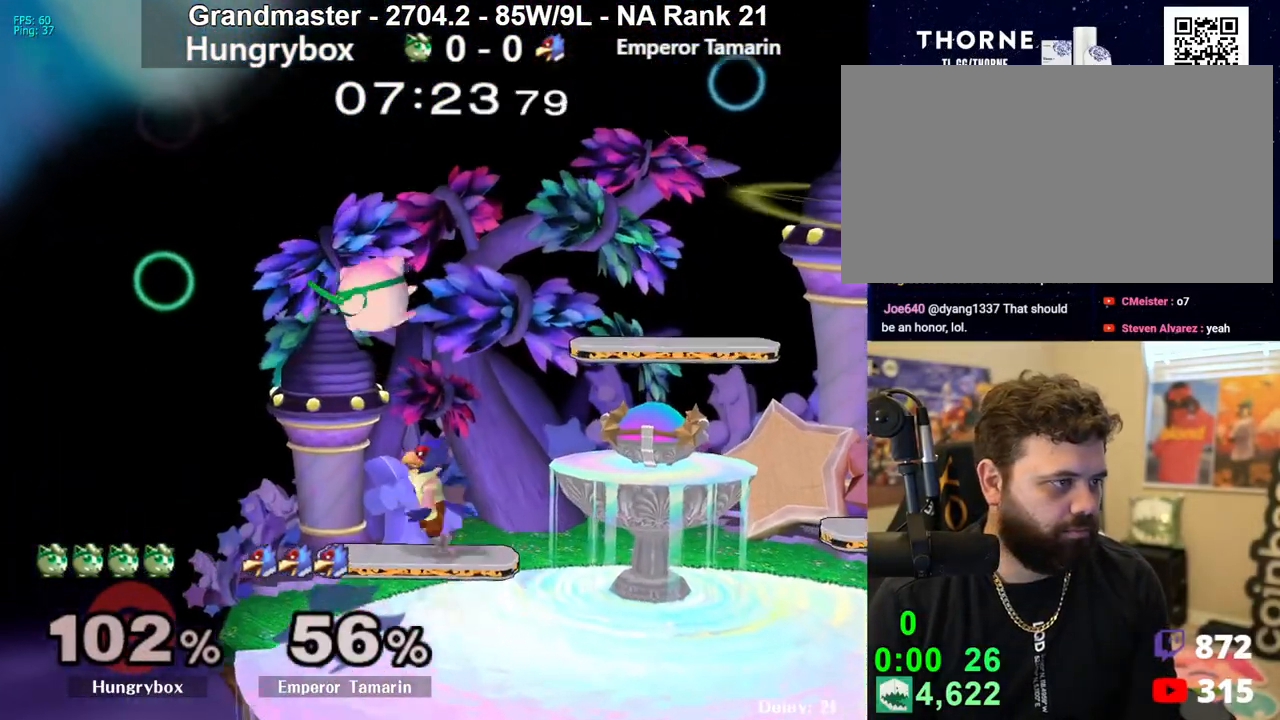
{"buttons": [], "left_stick": "left", "right_stick": "center", "events": [[183, "B", "up"], [450, "left_stick", "left"]]}
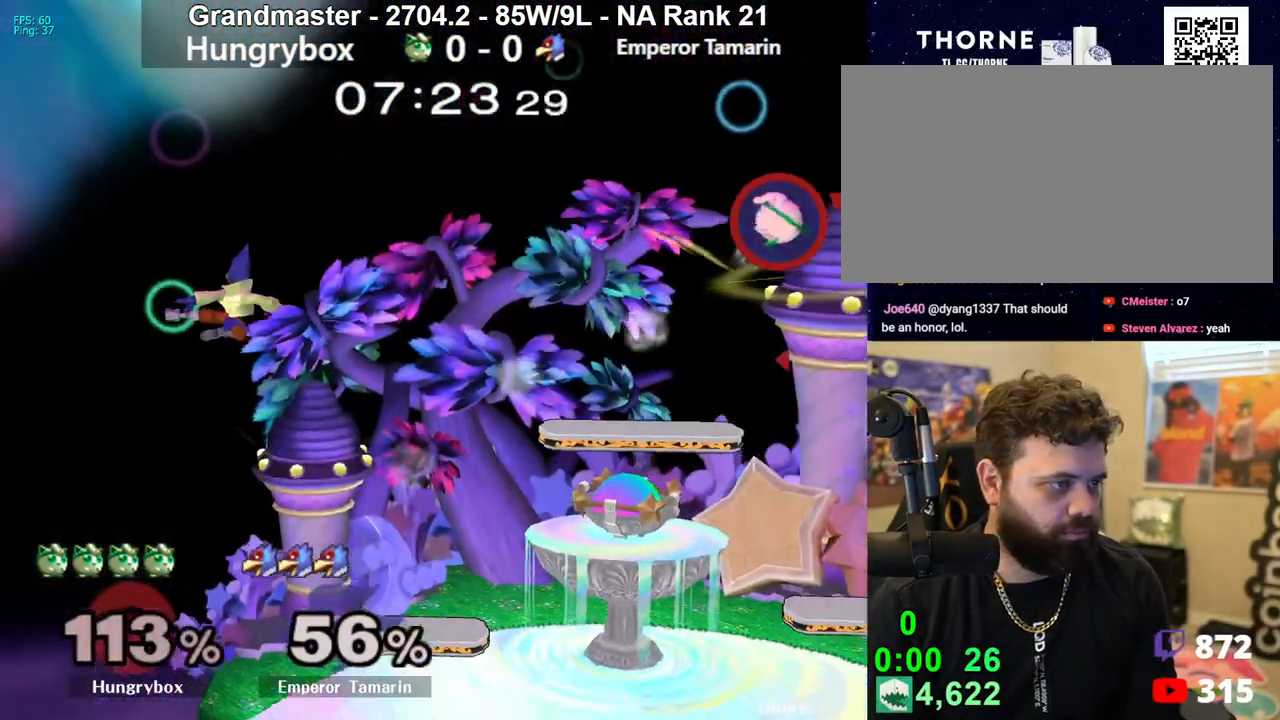
{"buttons": [], "left_stick": "left", "right_stick": "center", "events": [[300, "Z", "down"], [400, "Z", "up"], [433, "Z", "down"], [500, "Z", "up"]]}
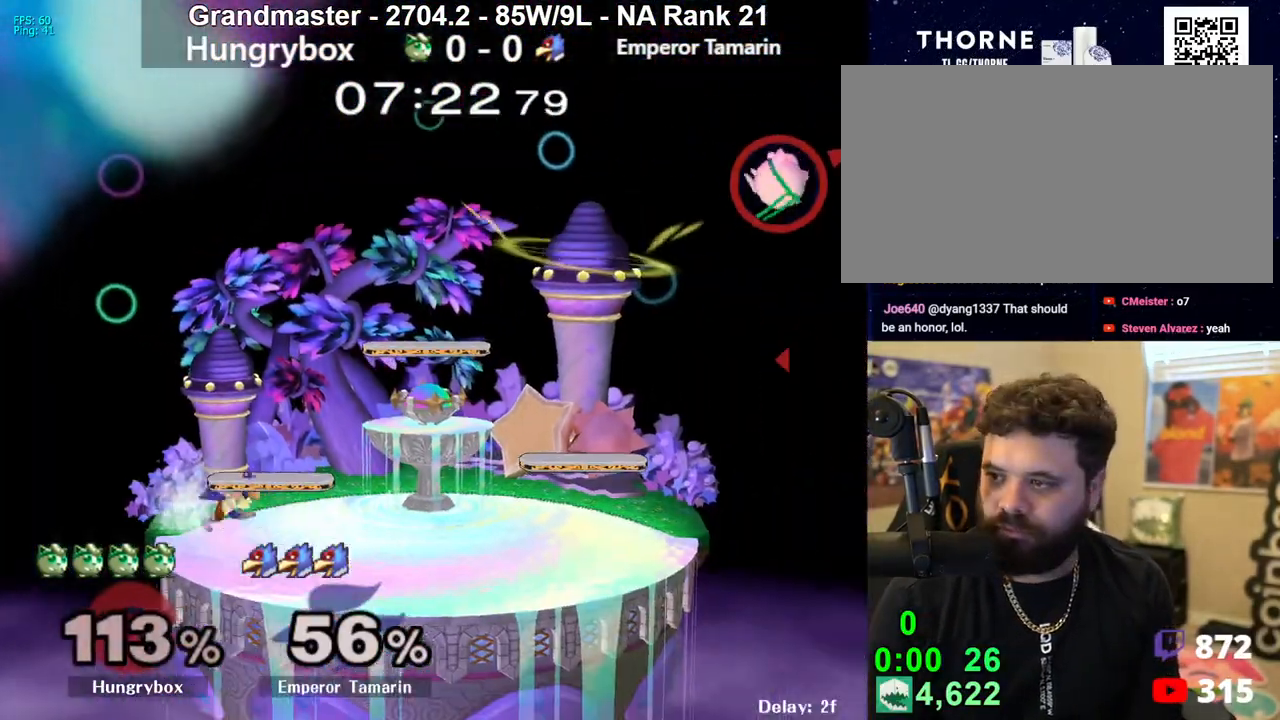
{"buttons": ["Z"], "left_stick": "left", "right_stick": "center", "events": [[50, "Z", "down"], [117, "Z", "up"], [133, "Z", "down"], [217, "Z", "up"], [250, "Z", "down"], [317, "Z", "up"], [383, "Z", "down"], [450, "Z", "up"], [483, "Z", "down"]]}
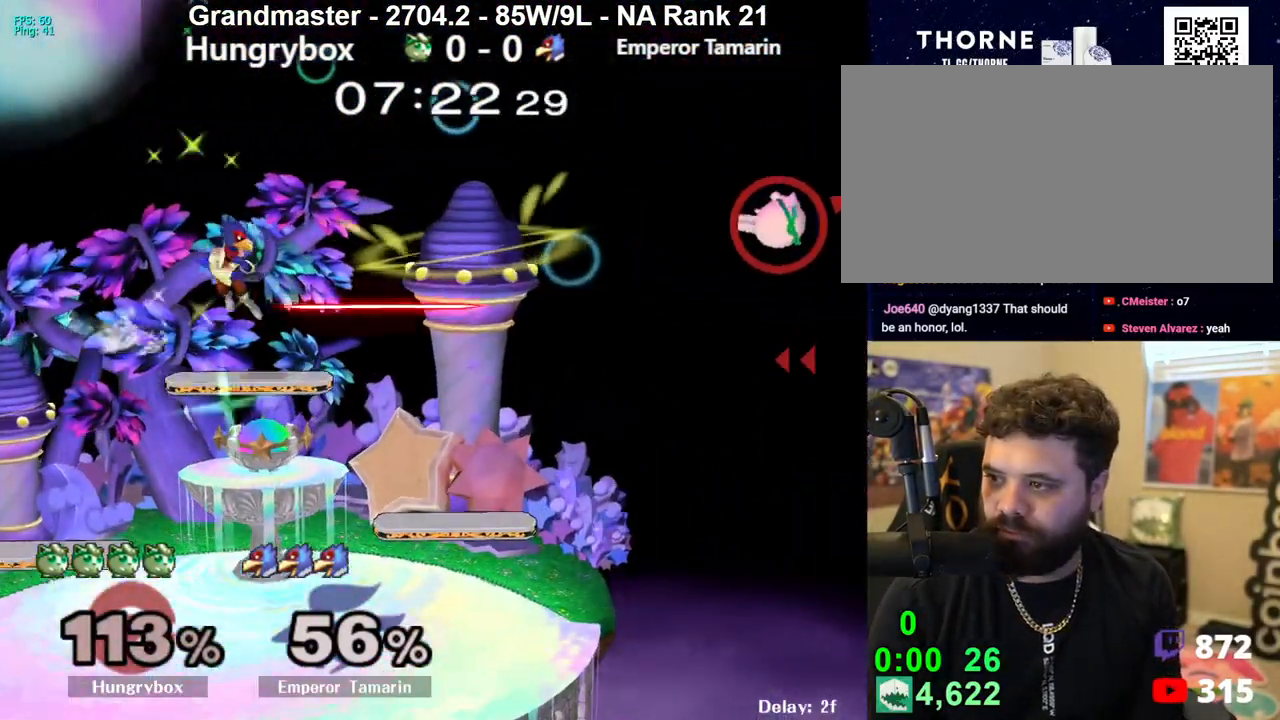
{"buttons": [], "left_stick": "left", "right_stick": "center", "events": [[67, "Z", "up"], [100, "Z", "down"], [167, "Z", "up"], [200, "Z", "down"], [283, "Z", "up"], [333, "Z", "down"], [400, "Z", "up"], [450, "Z", "down"], [500, "Z", "up"]]}
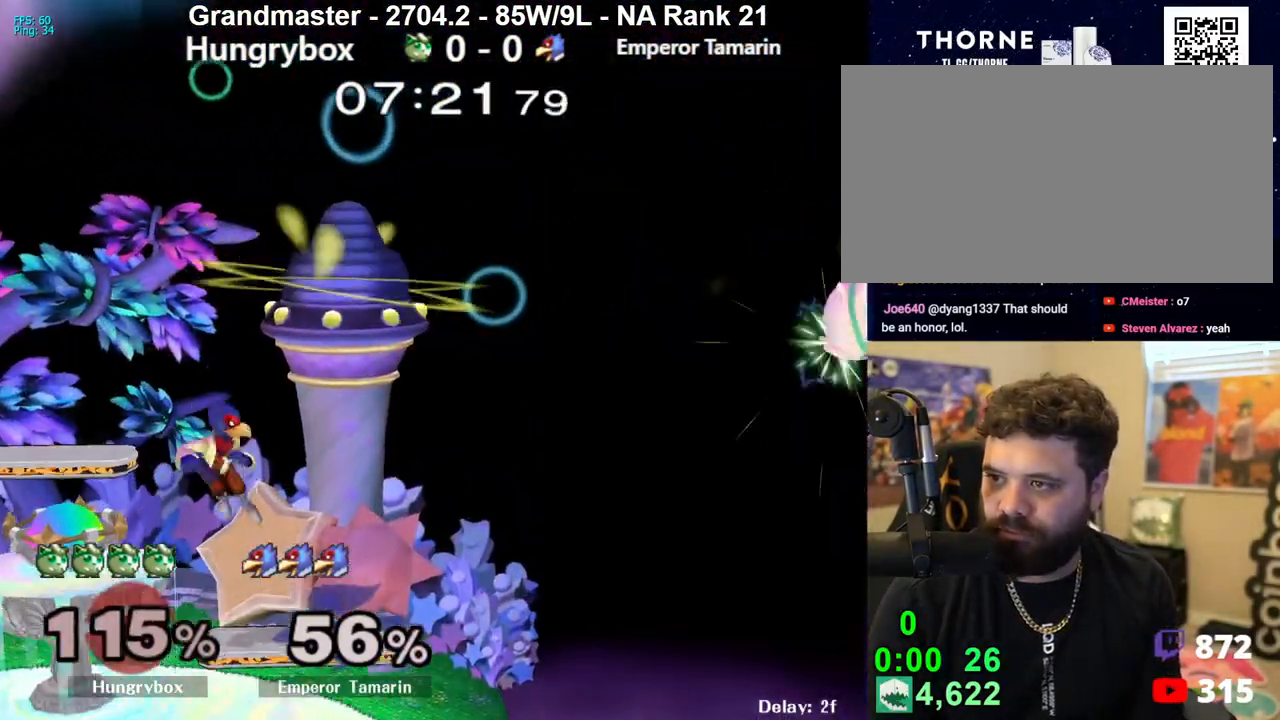
{"buttons": [], "left_stick": "down", "right_stick": "center", "events": [[33, "Z", "down"], [117, "Z", "up"], [167, "Z", "down"], [233, "Z", "up"], [383, "left_stick", "down"]]}
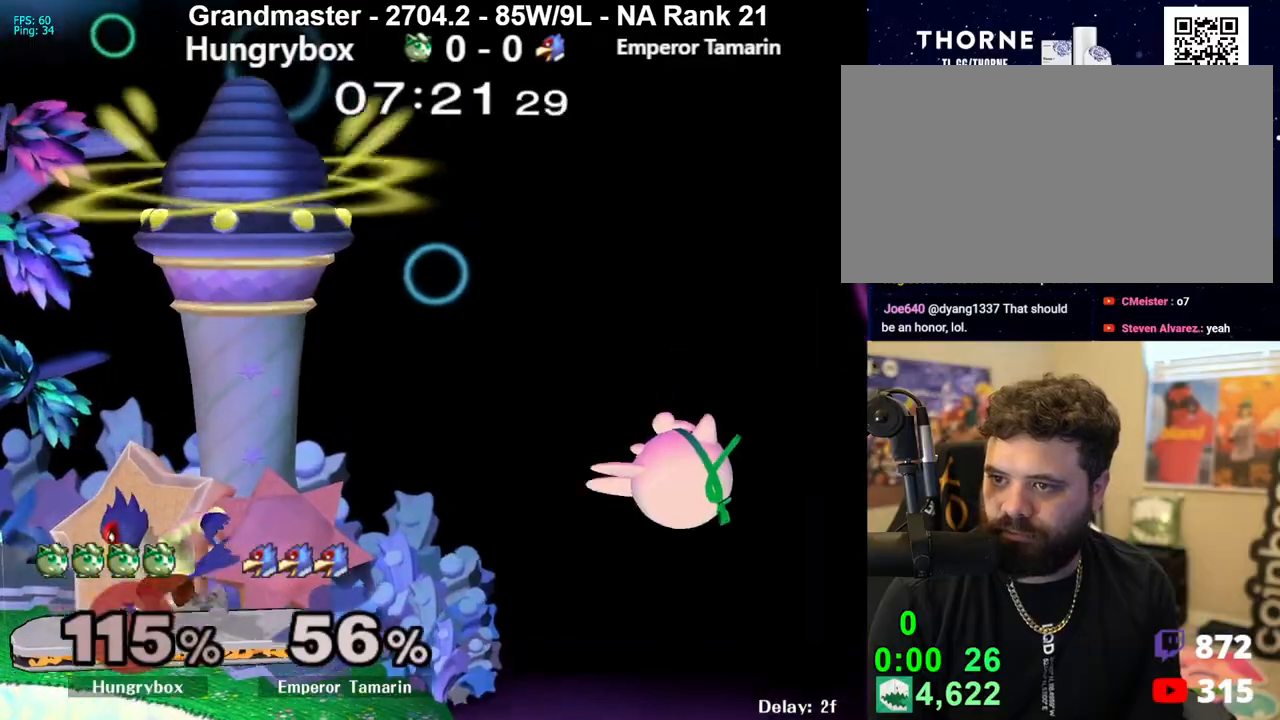
{"buttons": [], "left_stick": "down-right", "right_stick": "center", "events": [[33, "left_stick", "center"], [117, "left_stick", "left"], [317, "left_stick", "center"], [500, "left_stick", "down-right"]]}
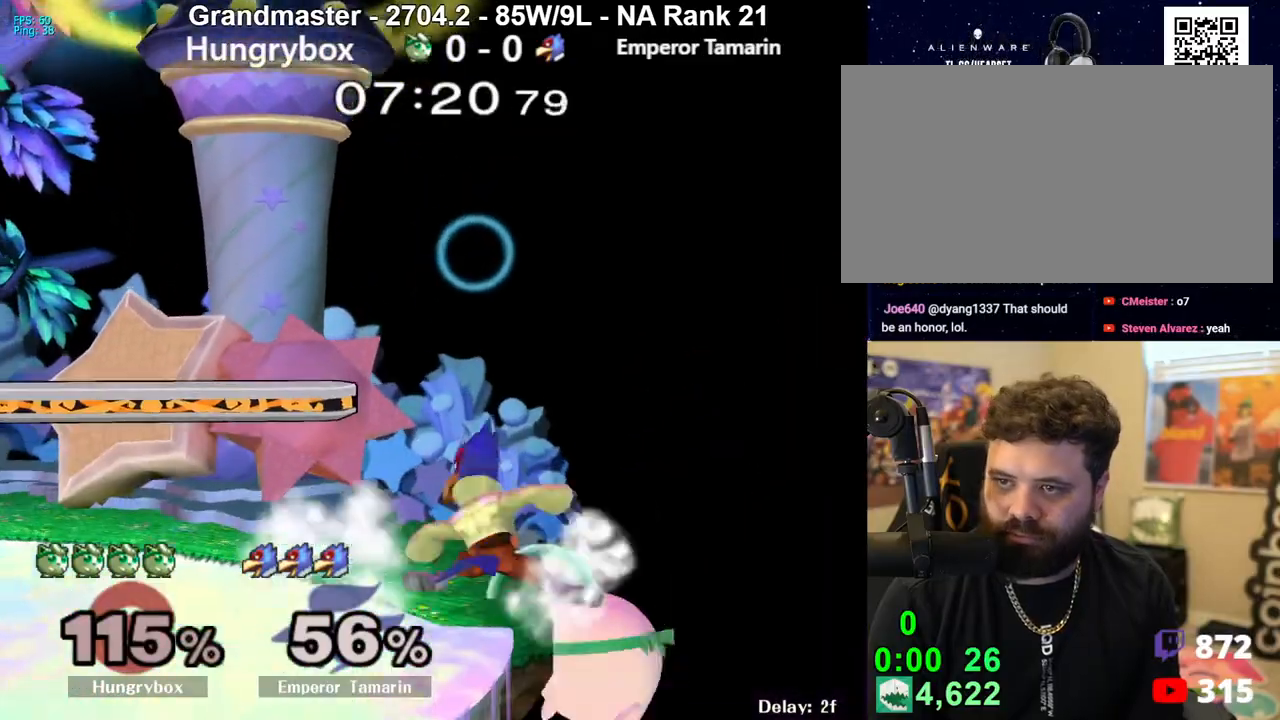
{"buttons": [], "left_stick": "left", "right_stick": "center", "events": [[67, "Y", "down"], [100, "left_stick", "left"], [117, "Y", "up"], [267, "right_stick", "up"], [300, "Z", "down"], [350, "Z", "up"], [350, "right_stick", "center"], [417, "Z", "down"], [467, "Z", "up"]]}
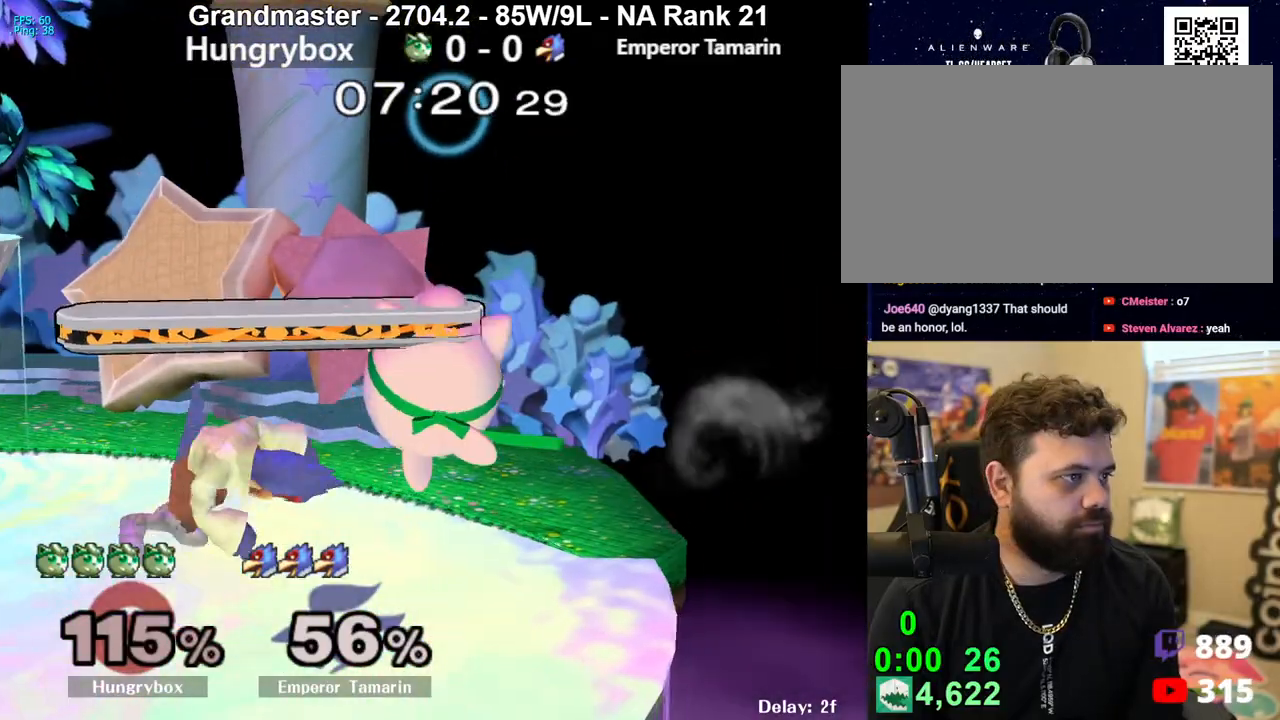
{"buttons": ["R1"], "left_stick": "left", "right_stick": "center", "events": [[33, "Z", "down"], [67, "Z", "up"], [67, "left_stick", "down-left"], [117, "Z", "down"], [200, "Z", "up"], [217, "R1", "down"], [217, "left_stick", "left"]]}
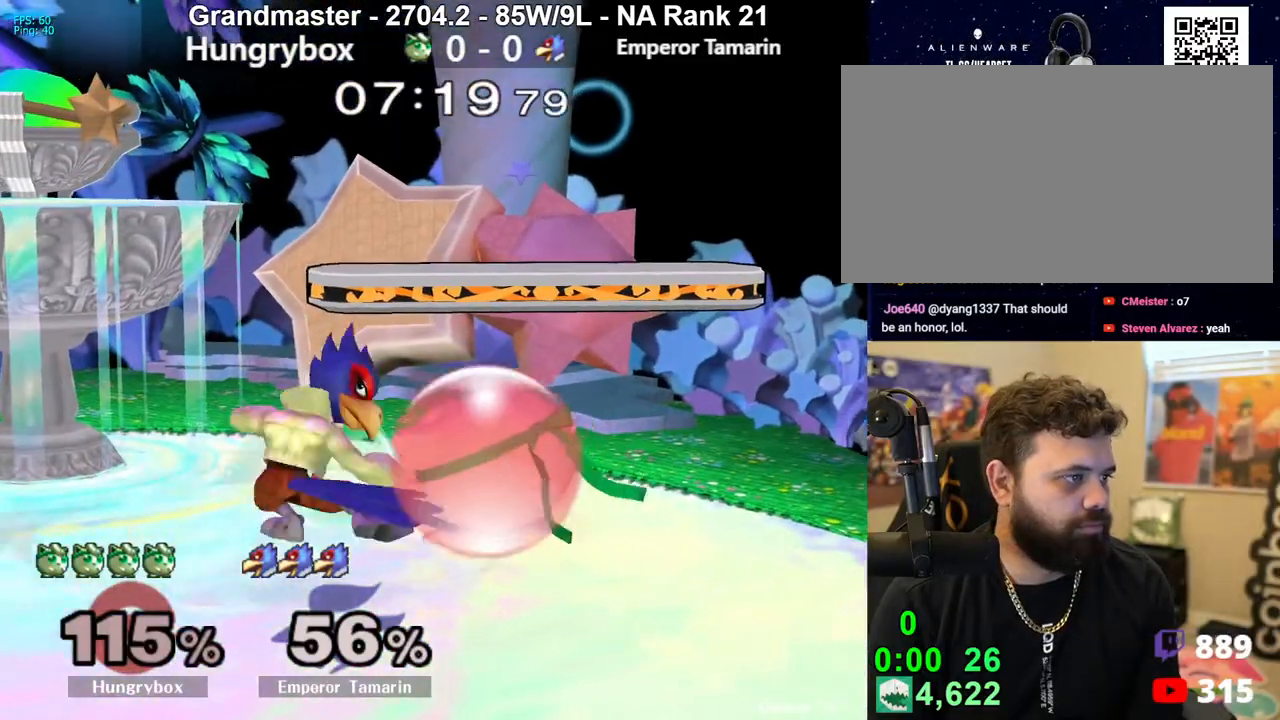
{"buttons": [], "left_stick": "right", "right_stick": "center", "events": [[117, "Z", "down"], [217, "Z", "up"], [283, "left_stick", "right"], [367, "R1", "up"], [433, "R1", "down"], [500, "R1", "up"]]}
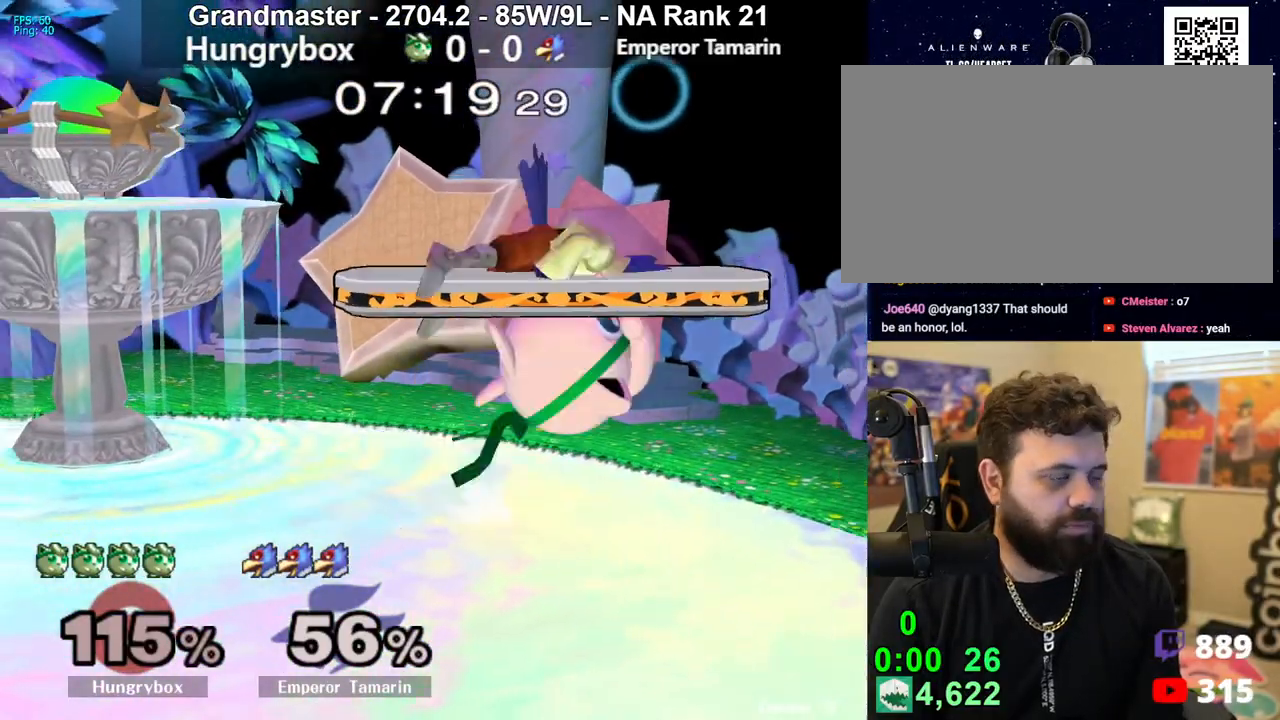
{"buttons": [], "left_stick": "right", "right_stick": "center", "events": [[83, "R1", "down"], [200, "R1", "up"], [250, "left_stick", "center"], [450, "left_stick", "right"]]}
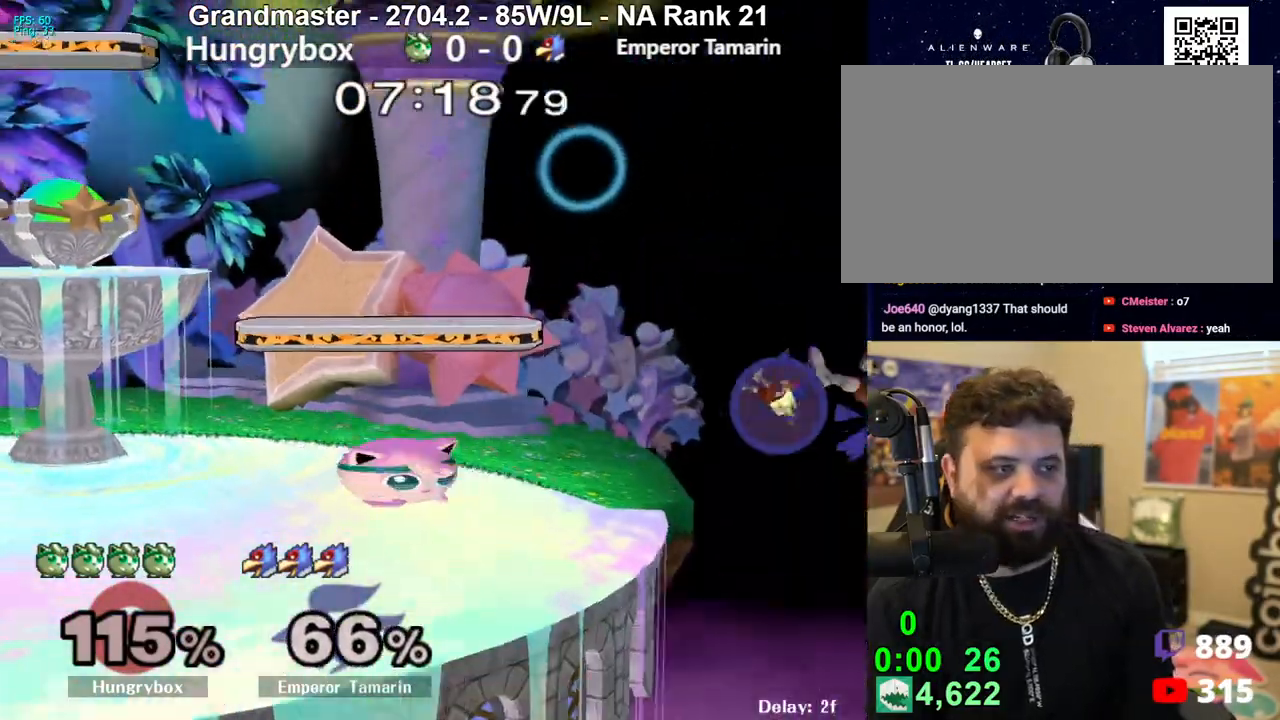
{"buttons": [], "left_stick": "center", "right_stick": "center", "events": [[83, "R1", "down"], [200, "R1", "up"], [333, "left_stick", "center"], [417, "Y", "down"], [500, "Y", "up"]]}
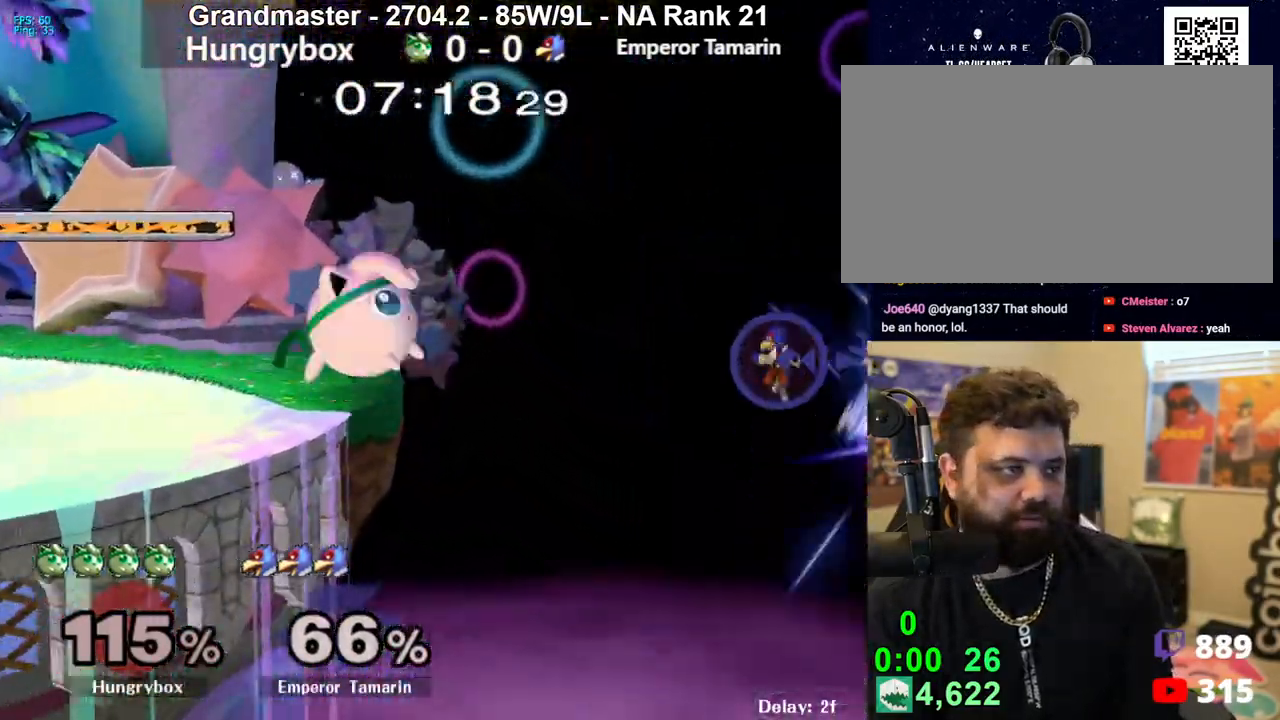
{"buttons": [], "left_stick": "down", "right_stick": "center", "events": [[183, "Z", "down"], [283, "Z", "up"], [300, "Z", "down"], [333, "left_stick", "down"], [383, "Z", "up"], [383, "left_stick", "left"], [433, "Z", "down"], [483, "Z", "up"], [483, "left_stick", "down"]]}
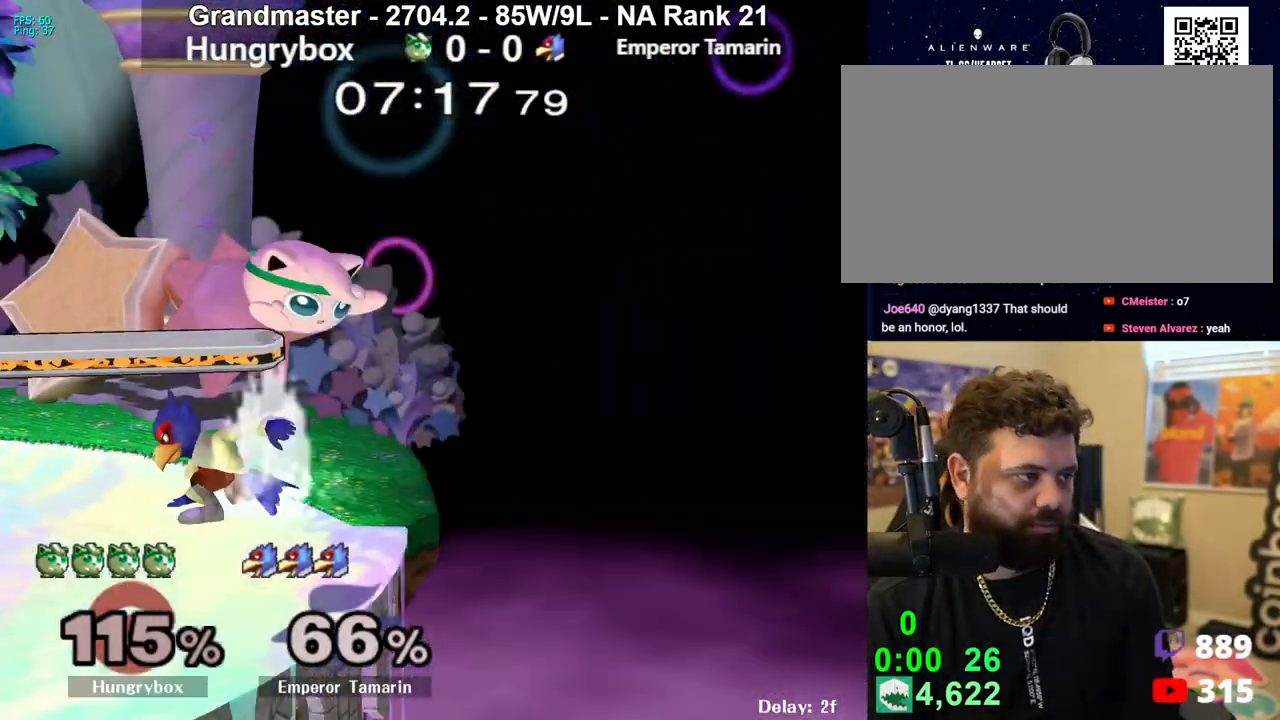
{"buttons": ["R1"], "left_stick": "down-left", "right_stick": "center", "events": [[50, "Z", "down"], [50, "left_stick", "down-left"], [117, "Z", "up"], [150, "Z", "down"], [233, "Z", "up"], [283, "left_stick", "center"], [467, "left_stick", "down-left"], [483, "R1", "down"]]}